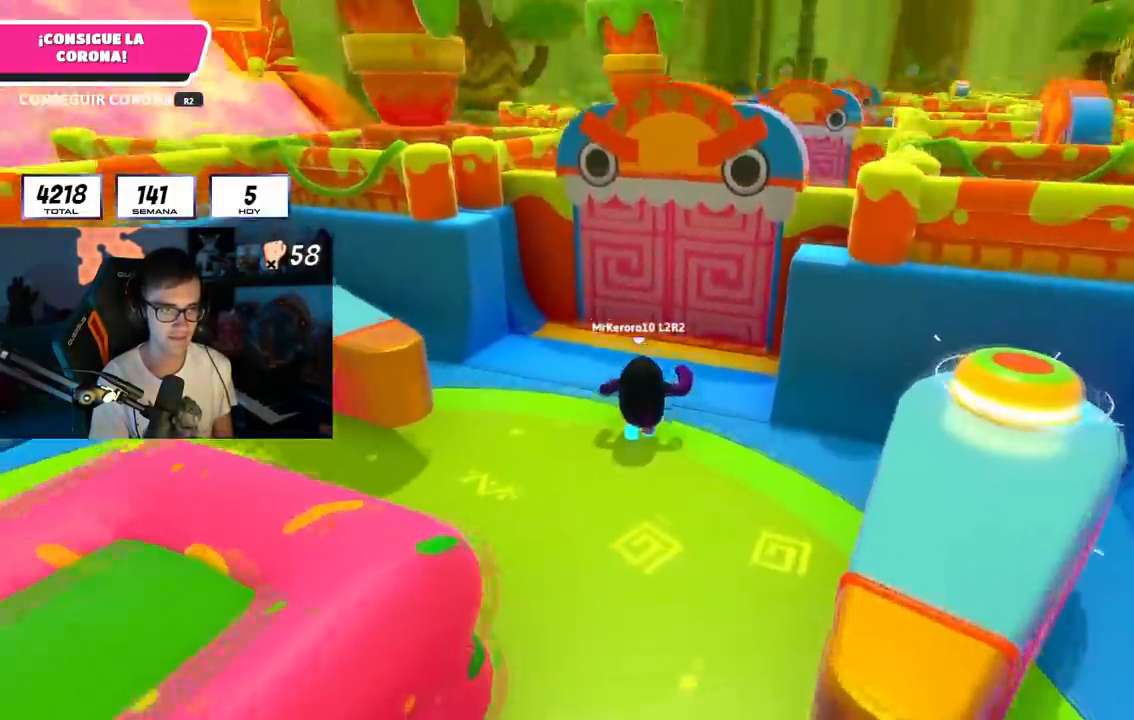
Gameplay with a controller (PlayStation layout); each line is a JSON object with the inputs held at the frame after it. "events" lists button and stick changes between this image and that frame as [ms after this image, input, new state], when the widget could be followed in between.
{"buttons": [], "left_stick": "up", "right_stick": "left", "events": [[34, "right_stick", "center"], [217, "CROSS", "down"], [284, "CROSS", "up"], [351, "right_stick", "left"]]}
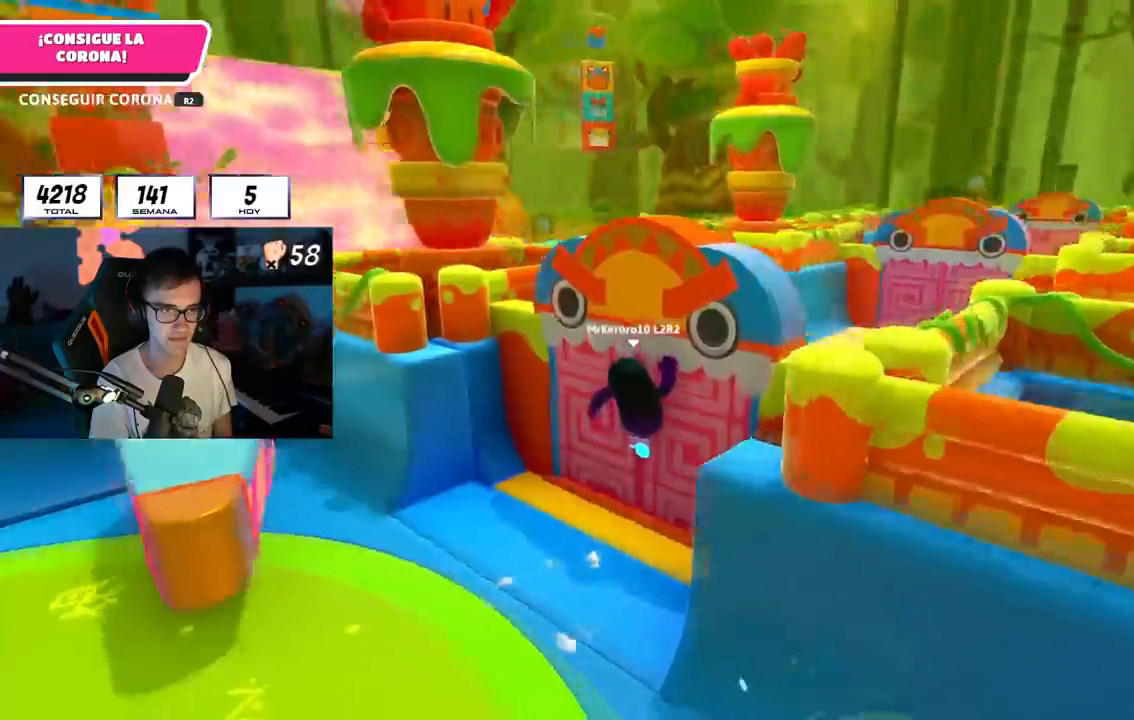
{"buttons": [], "left_stick": "up-right", "right_stick": "down-left", "events": [[50, "left_stick", "up-right"], [183, "R1", "down"], [233, "right_stick", "center"], [333, "R1", "up"], [350, "right_stick", "down-left"]]}
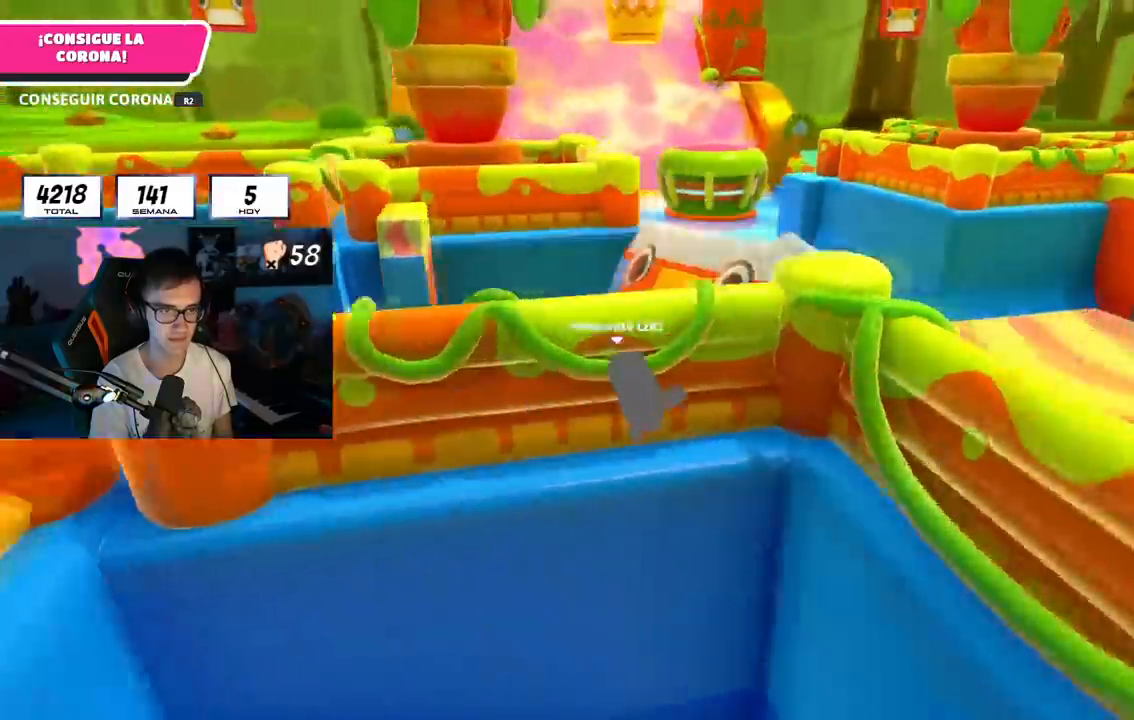
{"buttons": ["R1"], "left_stick": "up", "right_stick": "down", "events": [[67, "R1", "down"], [67, "left_stick", "up"], [67, "right_stick", "left"], [200, "L1", "down"], [250, "L1", "up"], [284, "right_stick", "down-left"], [351, "L1", "down"], [451, "L1", "up"], [484, "right_stick", "down"]]}
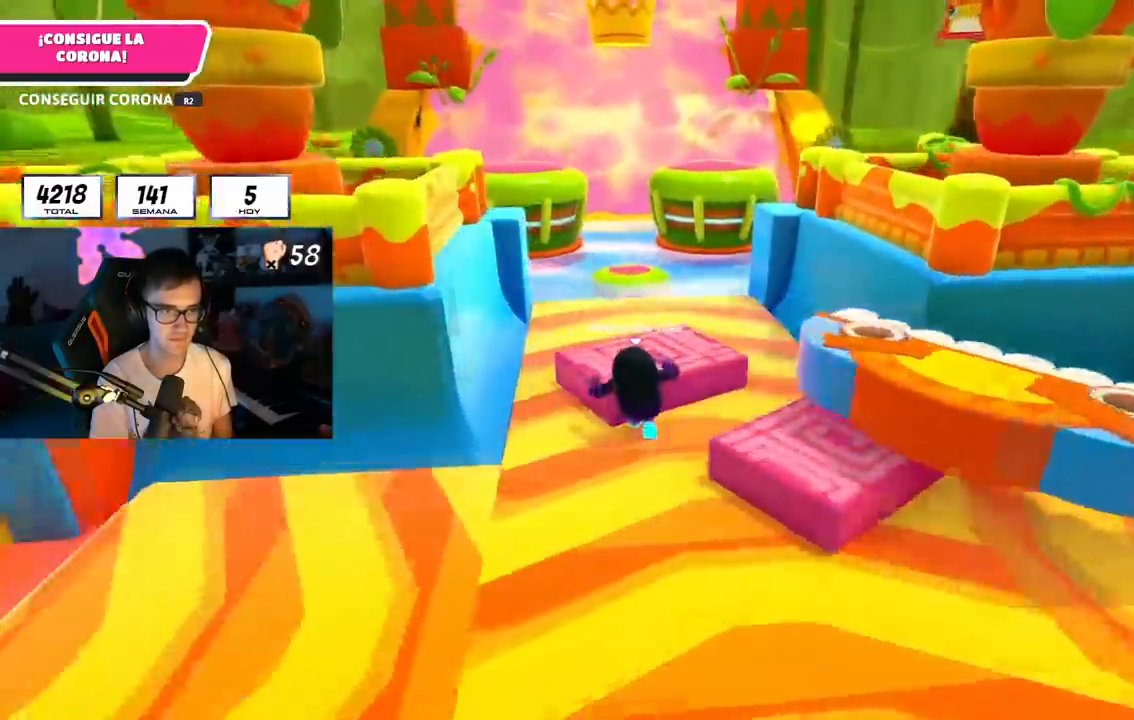
{"buttons": ["R1"], "left_stick": "up", "right_stick": "center", "events": [[100, "R1", "up"], [133, "right_stick", "center"], [250, "R1", "down"], [300, "R1", "up"], [317, "CROSS", "down"], [400, "R1", "down"], [450, "CROSS", "up"]]}
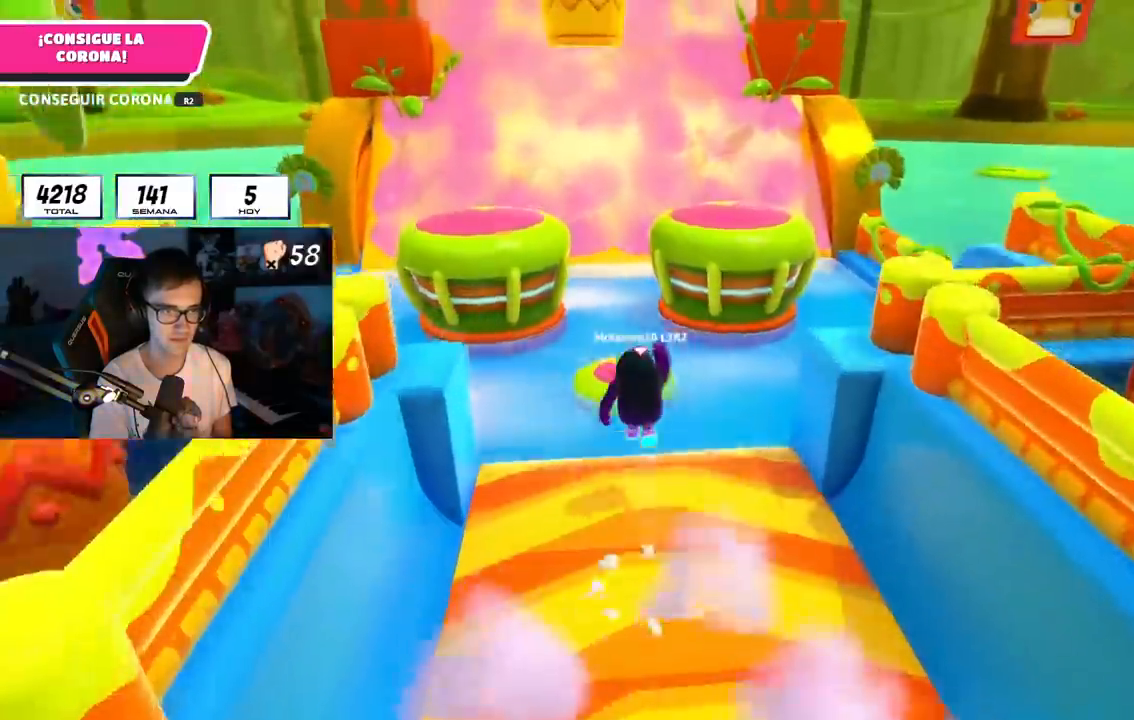
{"buttons": ["R1"], "left_stick": "up-left", "right_stick": "center", "events": [[67, "R1", "up"], [117, "right_stick", "down-left"], [184, "left_stick", "up-left"], [401, "right_stick", "center"], [484, "R1", "down"]]}
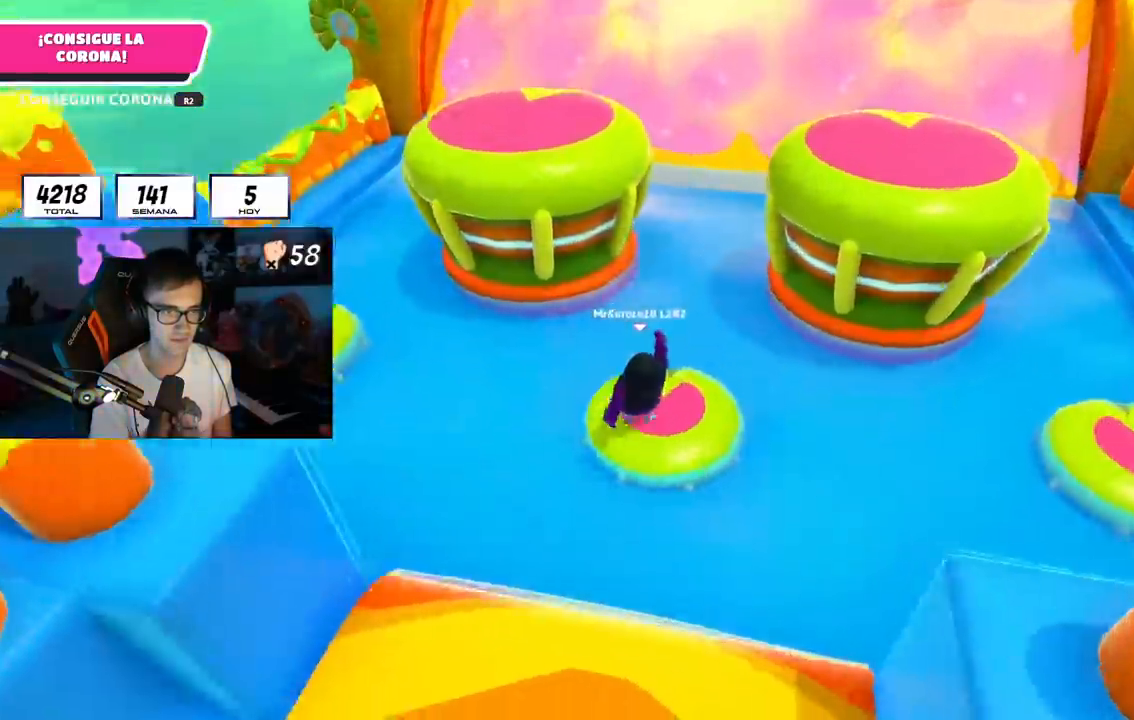
{"buttons": [], "left_stick": "up", "right_stick": "center", "events": [[83, "R1", "up"], [200, "SQUARE", "down"], [233, "left_stick", "up"], [300, "SQUARE", "up"], [317, "SQUARE", "down"], [434, "SQUARE", "up"]]}
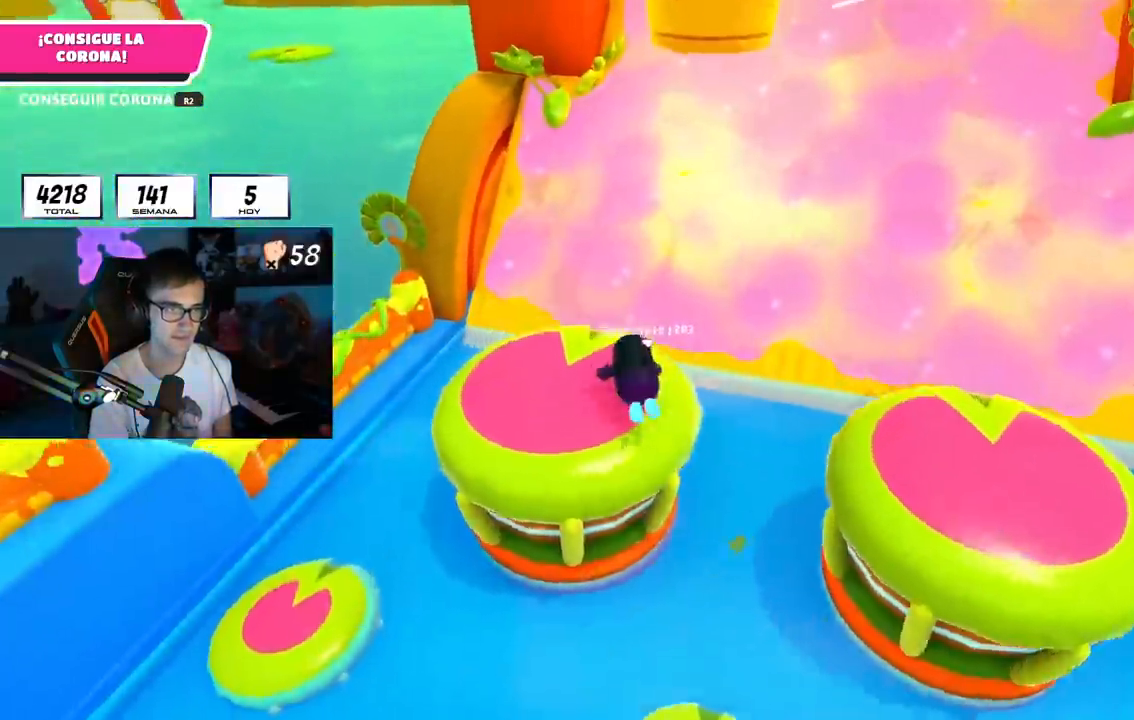
{"buttons": ["L1", "R1", "R2"], "left_stick": "up", "right_stick": "center", "events": [[67, "right_stick", "down"], [217, "right_stick", "center"], [317, "L1", "down"], [317, "R1", "down"], [484, "R2", "down"]]}
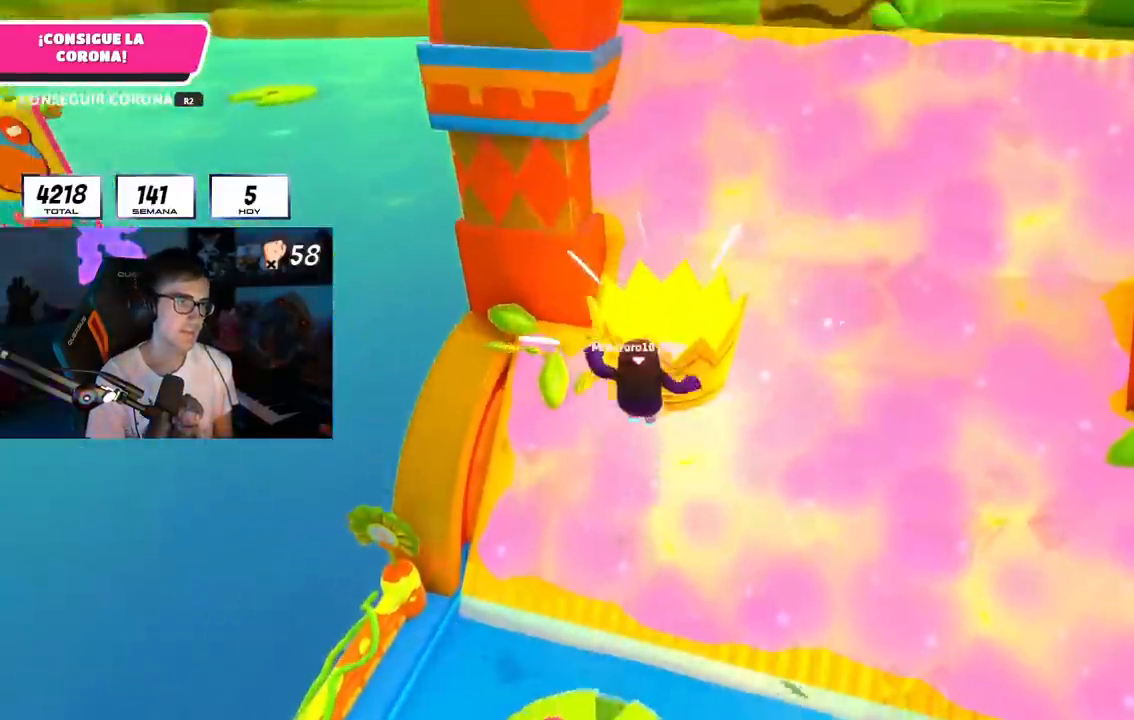
{"buttons": ["R1", "R2"], "left_stick": "up", "right_stick": "center", "events": [[83, "L1", "up"], [217, "R1", "up"], [267, "R1", "down"], [333, "R1", "up"], [467, "R1", "down"]]}
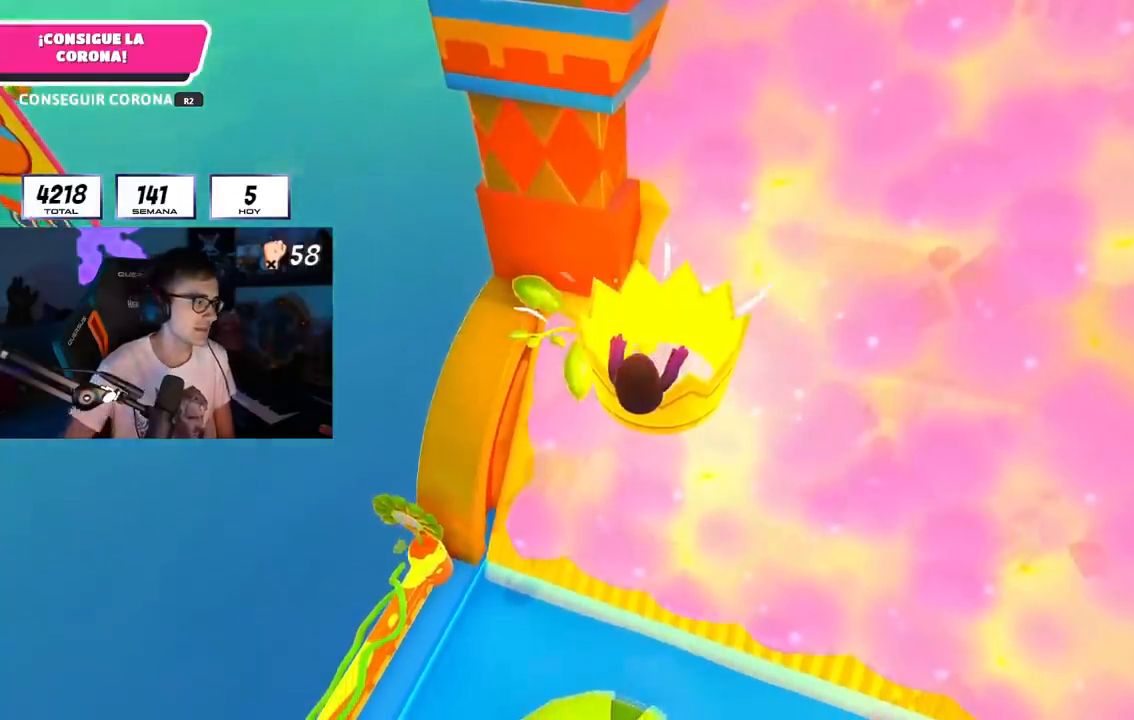
{"buttons": [], "left_stick": "center", "right_stick": "center", "events": [[250, "R1", "up"], [250, "R2", "up"], [250, "left_stick", "center"]]}
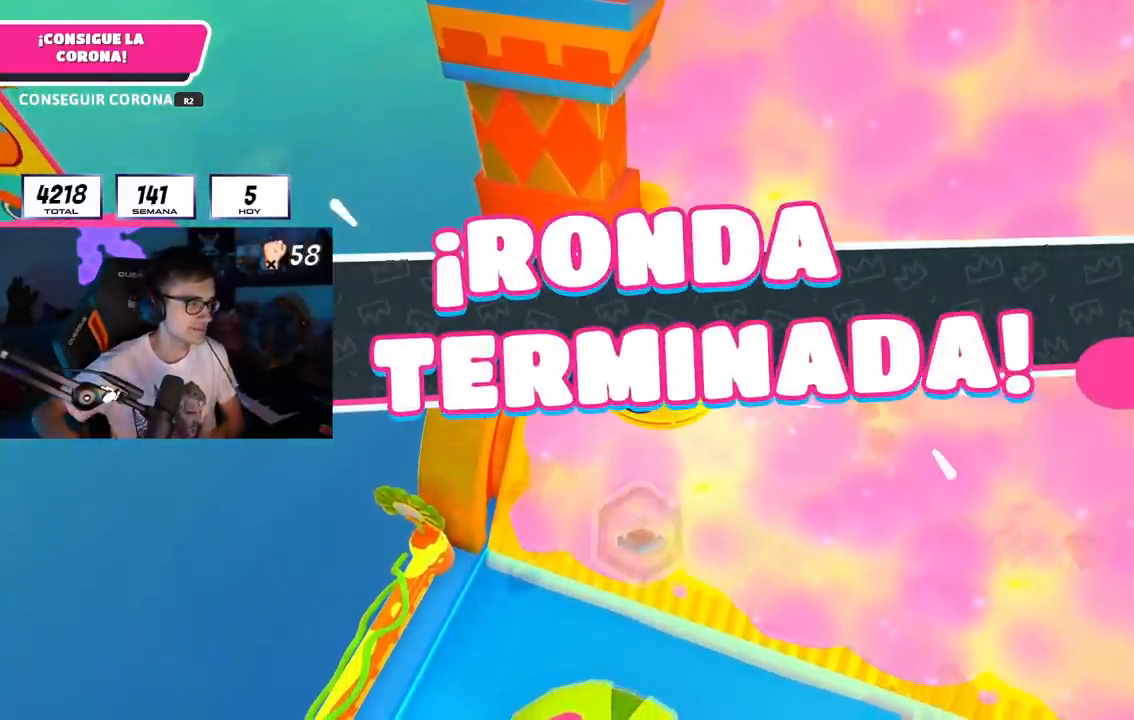
{"buttons": [], "left_stick": "center", "right_stick": "center", "events": []}
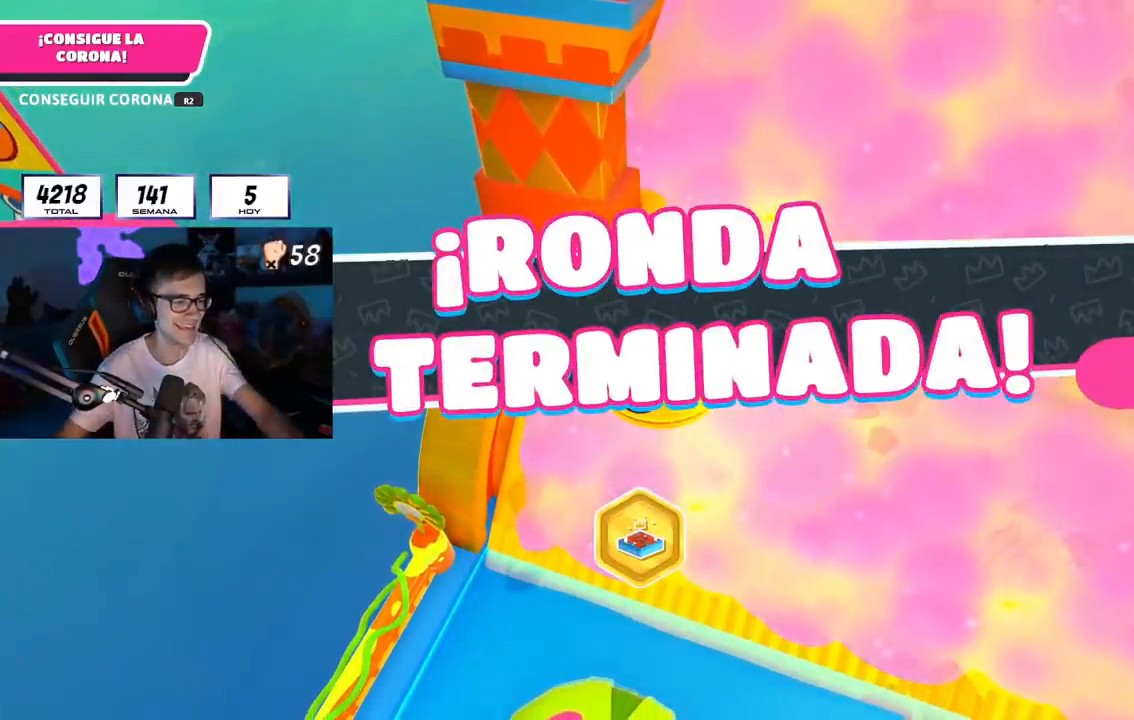
{"buttons": [], "left_stick": "center", "right_stick": "center", "events": []}
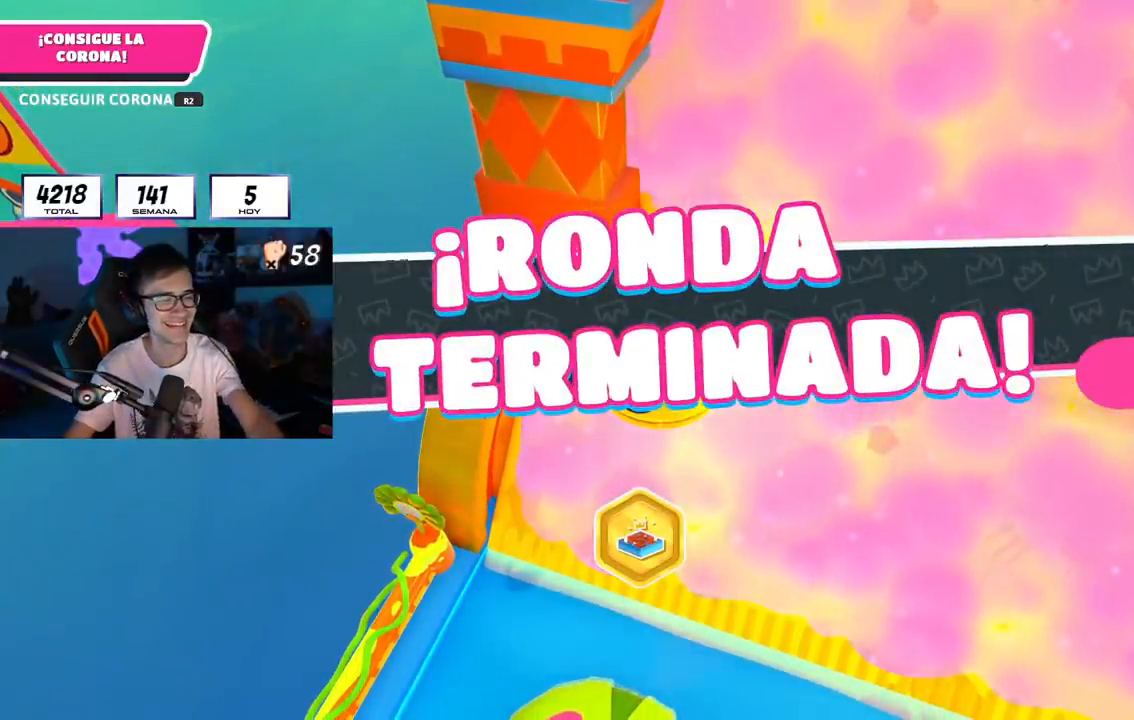
{"buttons": [], "left_stick": "center", "right_stick": "center", "events": []}
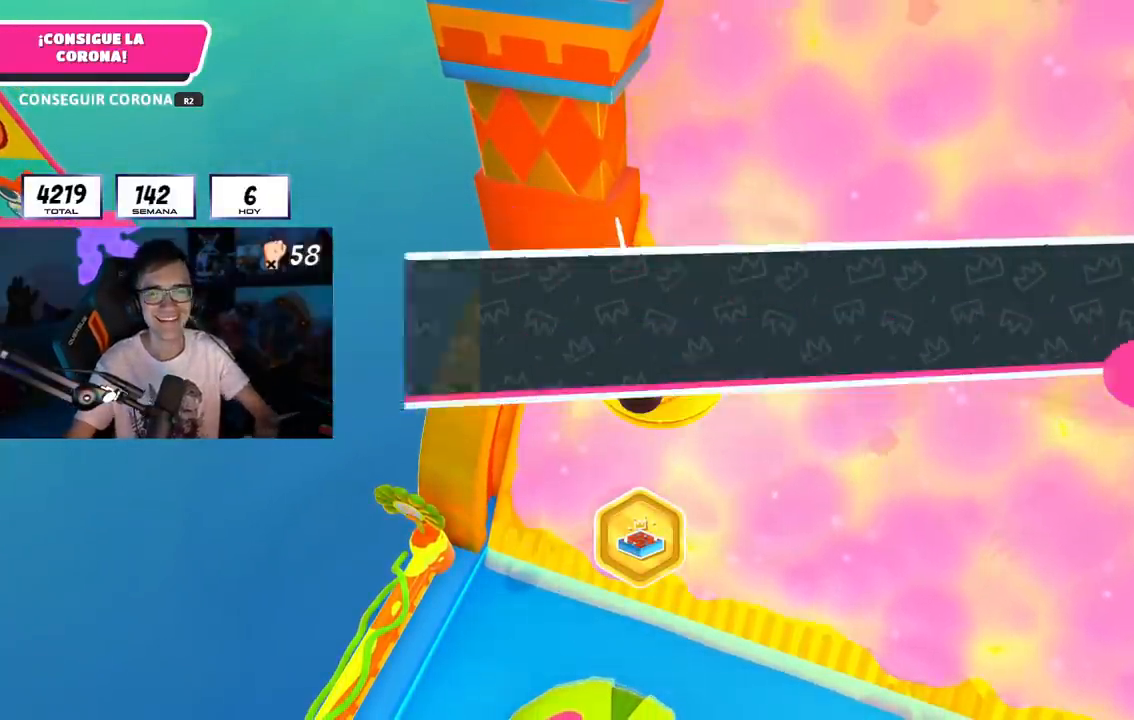
{"buttons": [], "left_stick": "center", "right_stick": "center", "events": []}
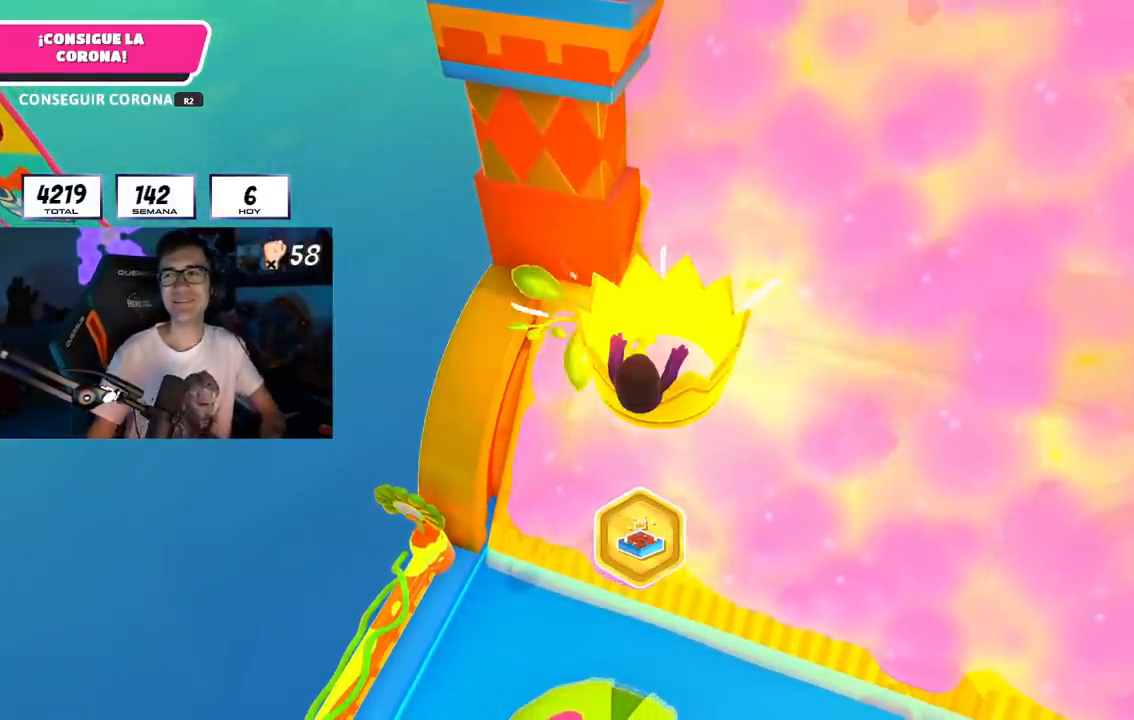
{"buttons": [], "left_stick": "center", "right_stick": "center", "events": []}
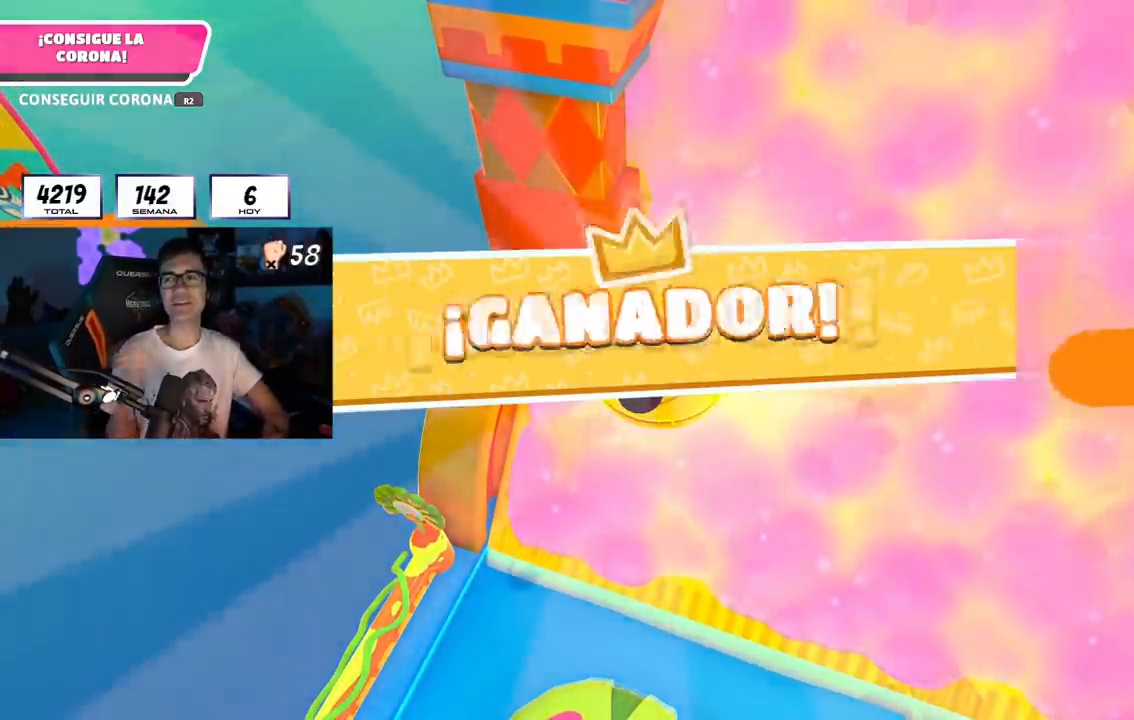
{"buttons": [], "left_stick": "center", "right_stick": "center", "events": []}
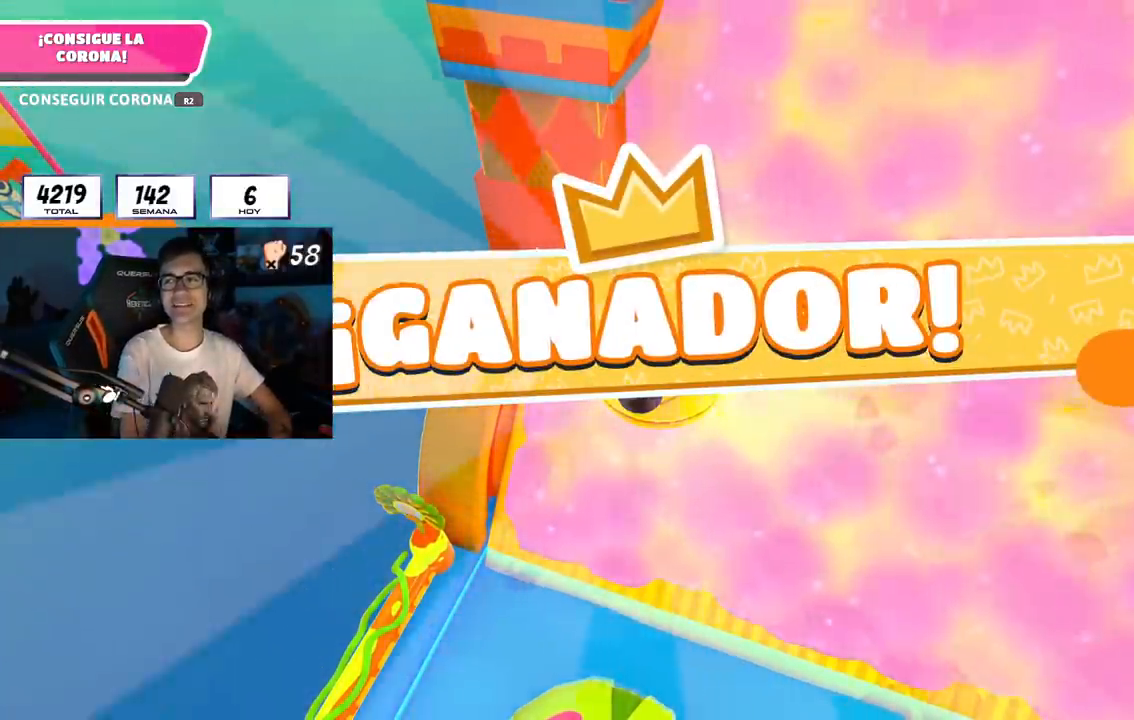
{"buttons": [], "left_stick": "center", "right_stick": "center", "events": []}
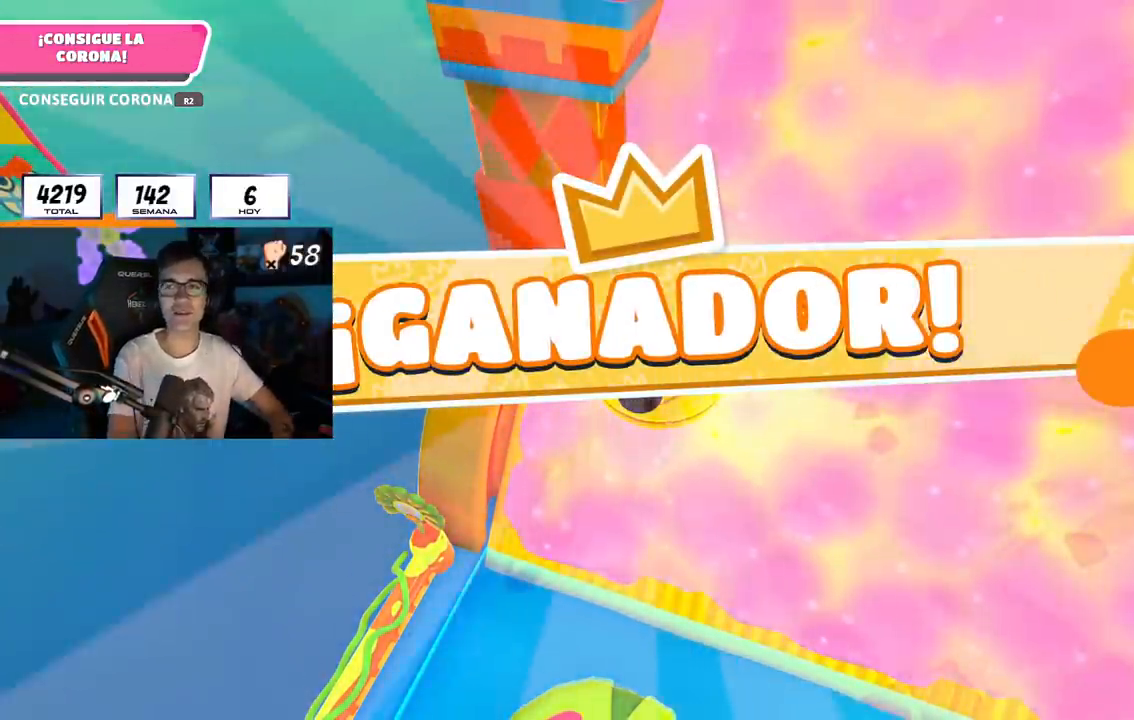
{"buttons": [], "left_stick": "center", "right_stick": "center", "events": []}
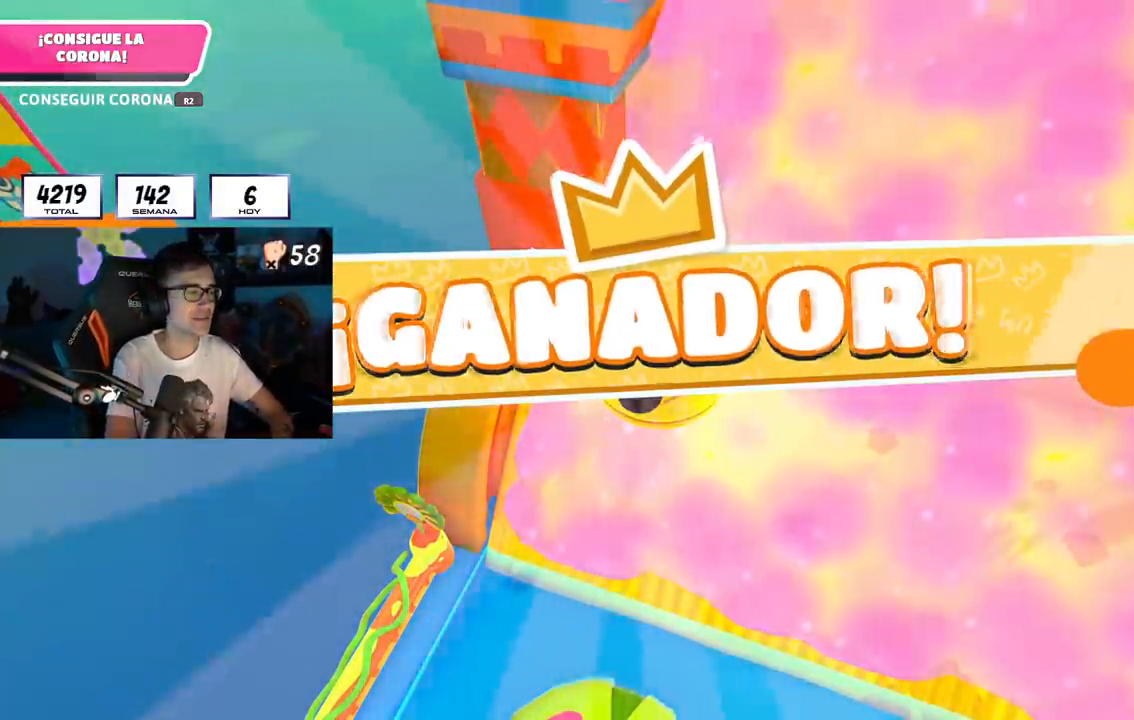
{"buttons": [], "left_stick": "center", "right_stick": "center", "events": []}
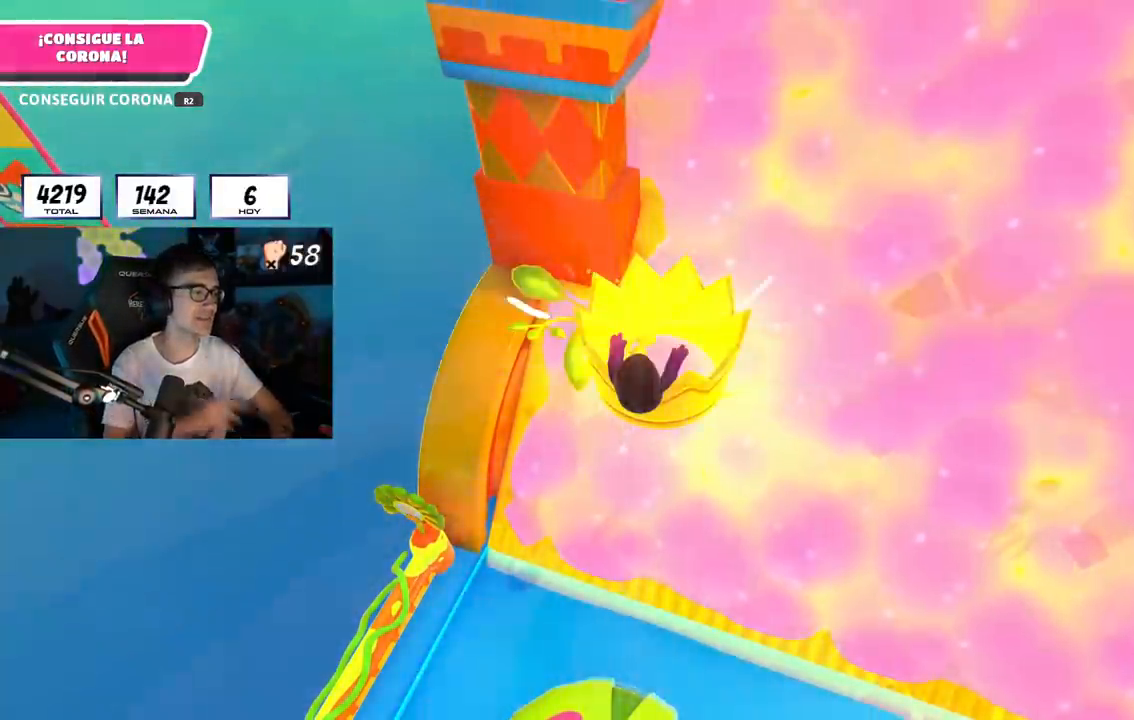
{"buttons": ["R1"], "left_stick": "center", "right_stick": "center", "events": [[451, "R1", "down"]]}
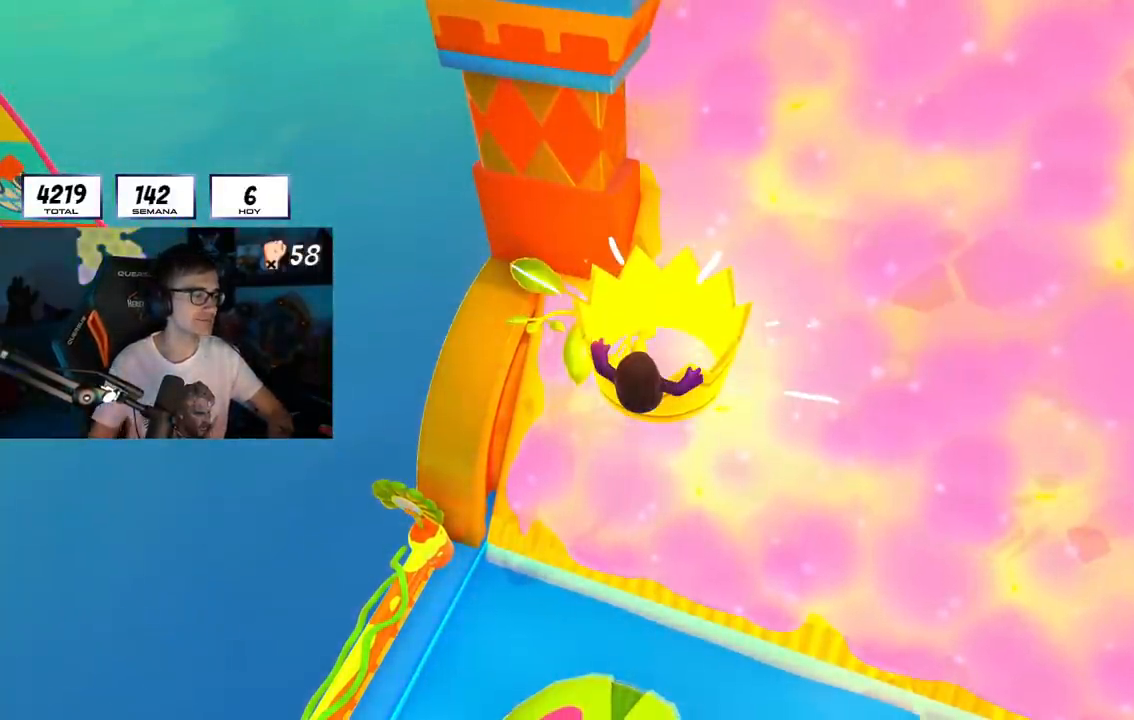
{"buttons": ["R1"], "left_stick": "center", "right_stick": "center", "events": []}
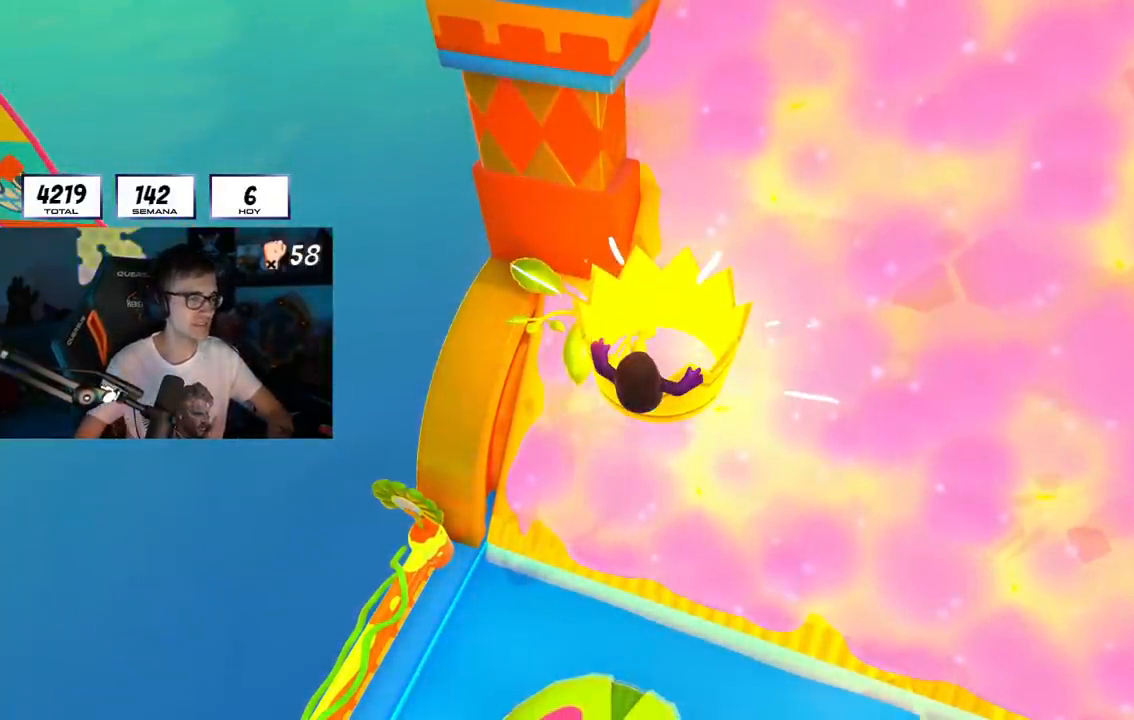
{"buttons": [], "left_stick": "center", "right_stick": "center", "events": [[133, "R1", "up"]]}
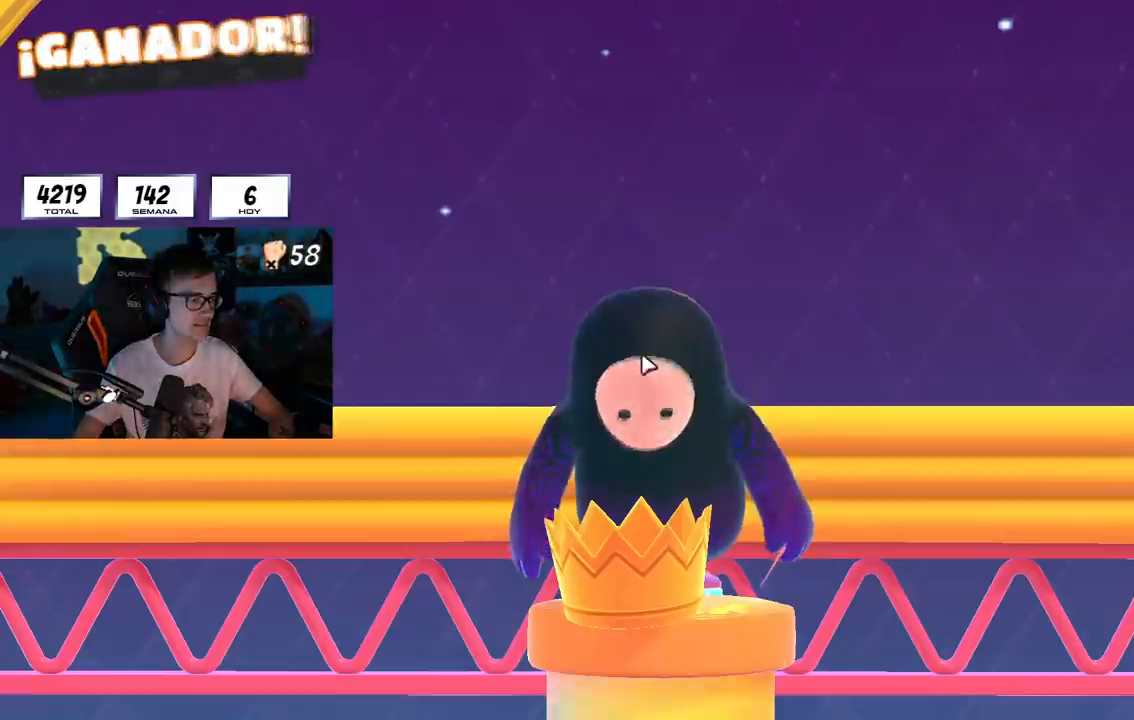
{"buttons": [], "left_stick": "center", "right_stick": "center", "events": []}
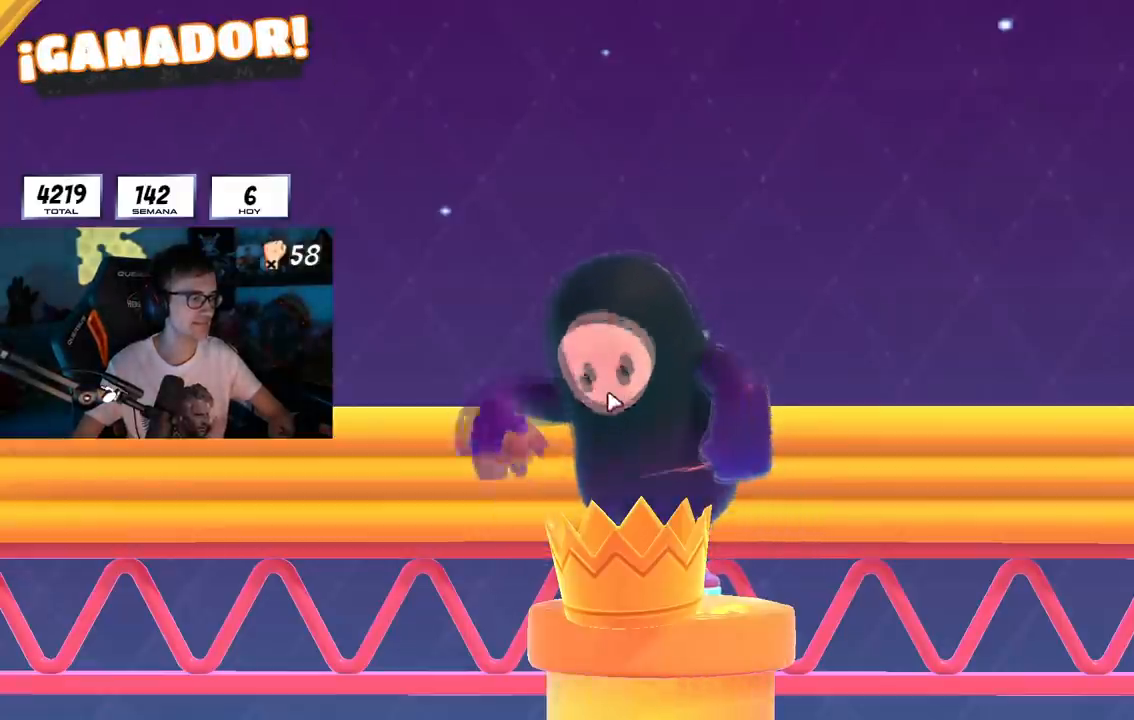
{"buttons": [], "left_stick": "center", "right_stick": "center", "events": []}
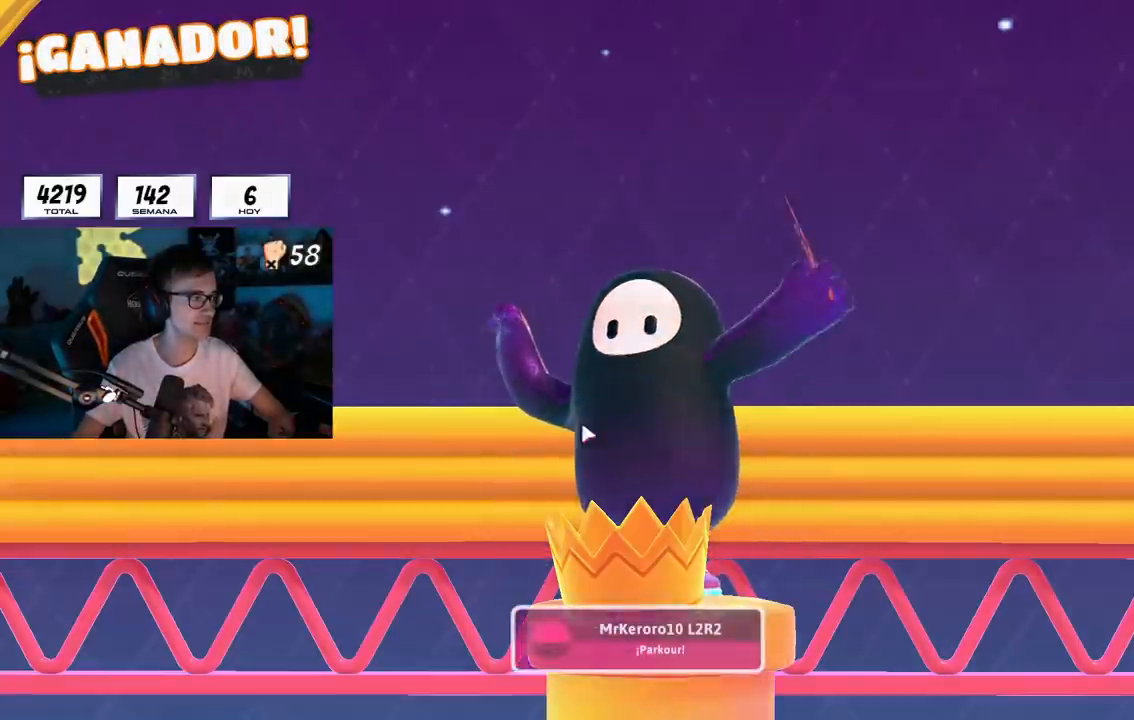
{"buttons": [], "left_stick": "center", "right_stick": "center", "events": []}
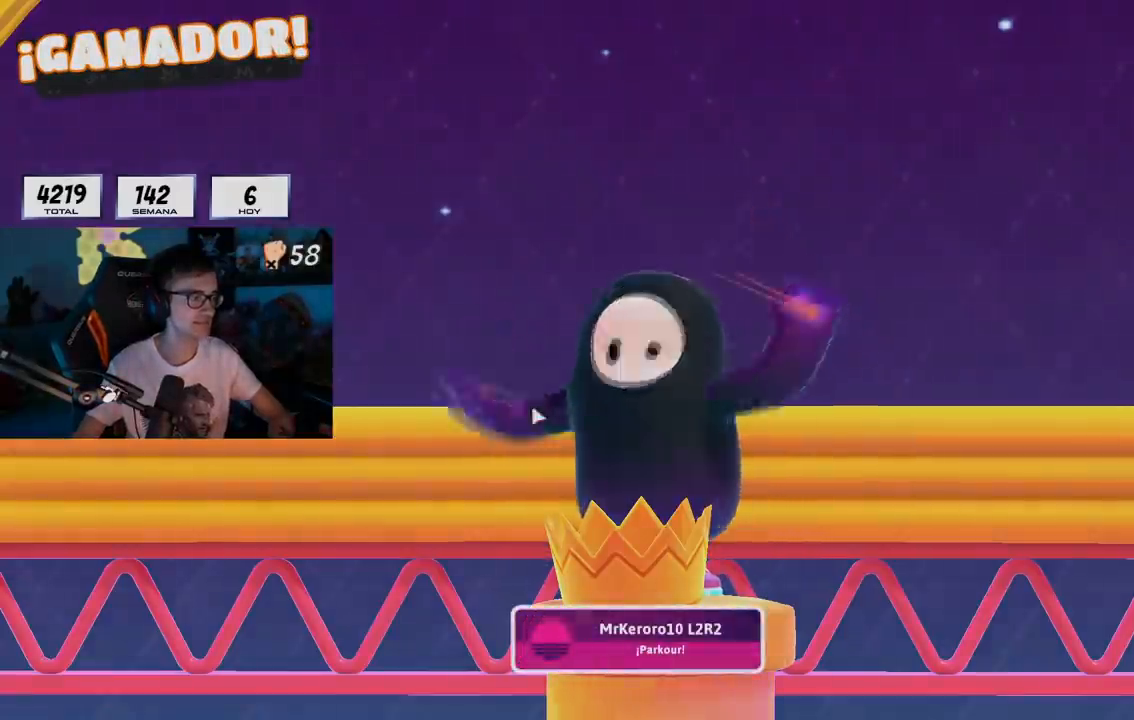
{"buttons": [], "left_stick": "center", "right_stick": "center", "events": []}
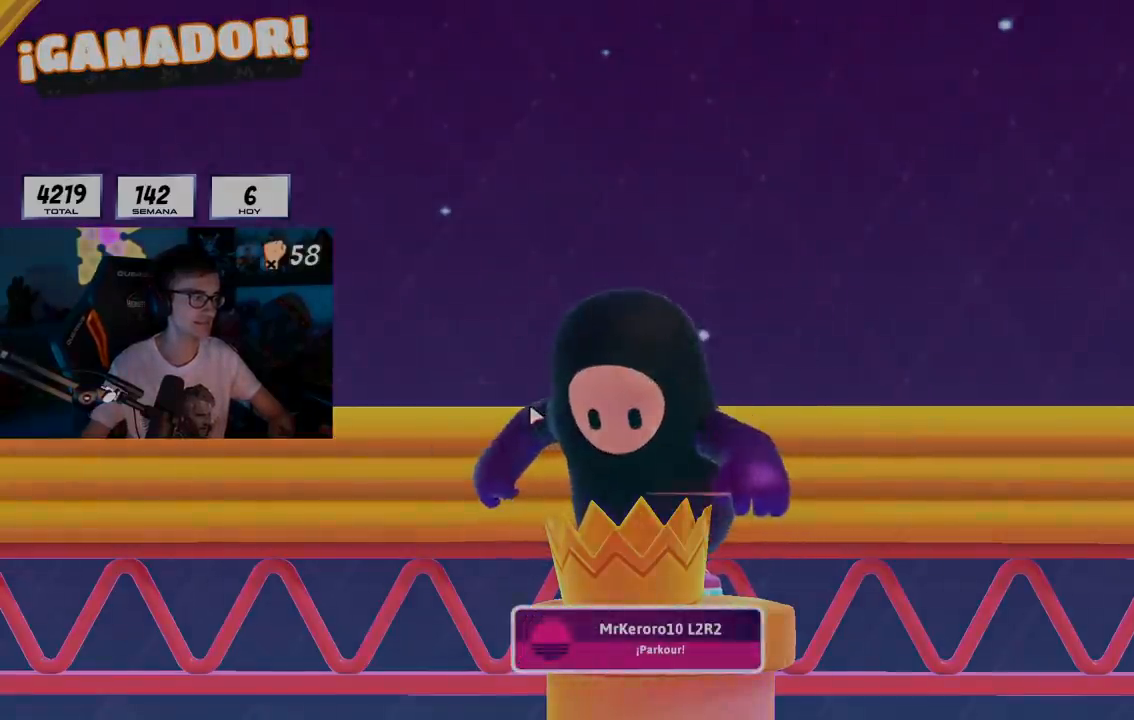
{"buttons": [], "left_stick": "center", "right_stick": "center", "events": []}